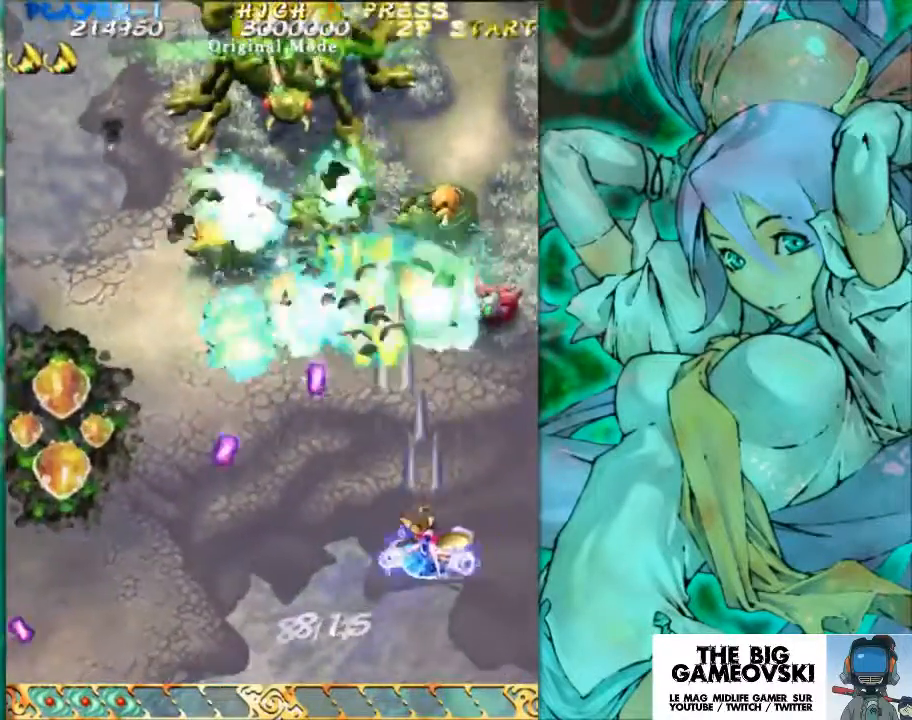
Gameplay with a controller (arcade stick); each line is a JSON object with the inputs held at the frame after it. "events" lists button and stick changes between this image and that frame as [ms after this image, input, new state], when the widget could be followed in between. Not read: L3 R3 other_buttons.
{"buttons": [], "left_stick": "left", "events": [[400, "left_stick", "left"]]}
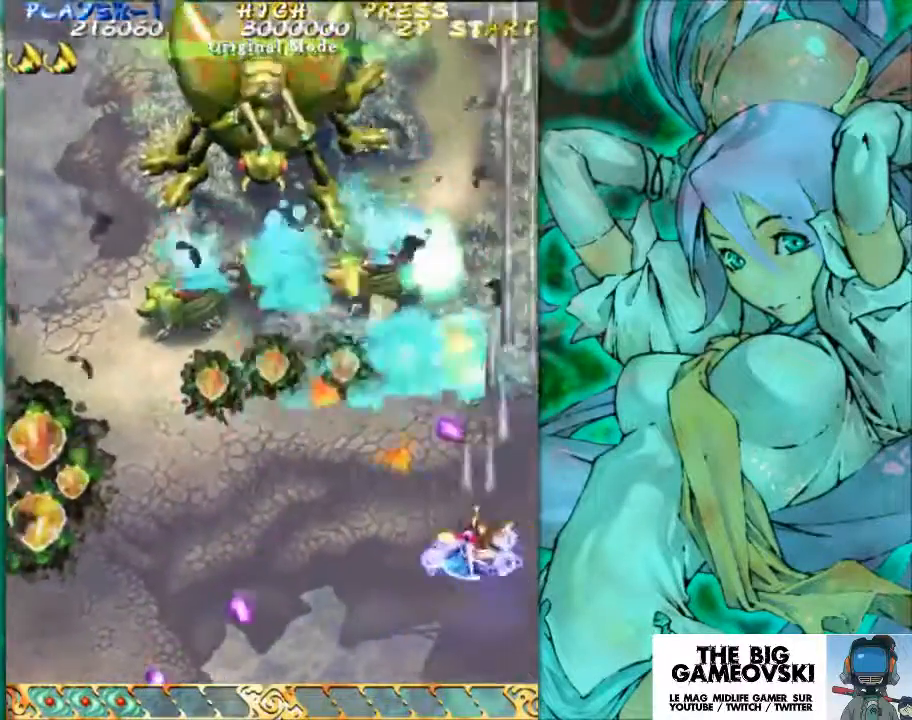
{"buttons": [], "left_stick": "left", "events": [[100, "left_stick", "down-left"], [233, "left_stick", "left"]]}
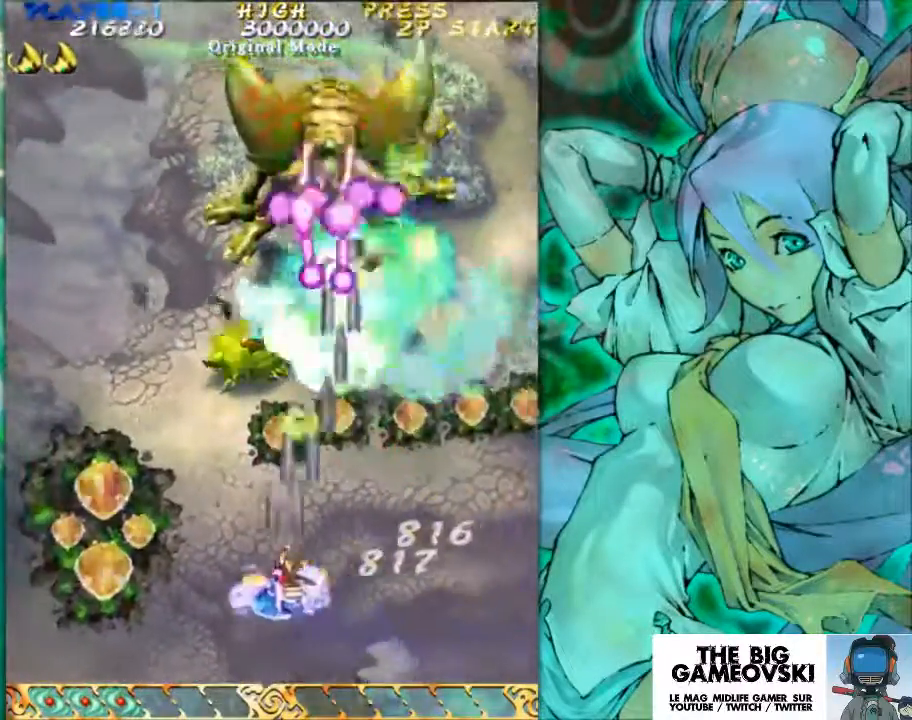
{"buttons": [], "left_stick": "down-right", "events": [[367, "left_stick", "down"], [467, "left_stick", "down-right"]]}
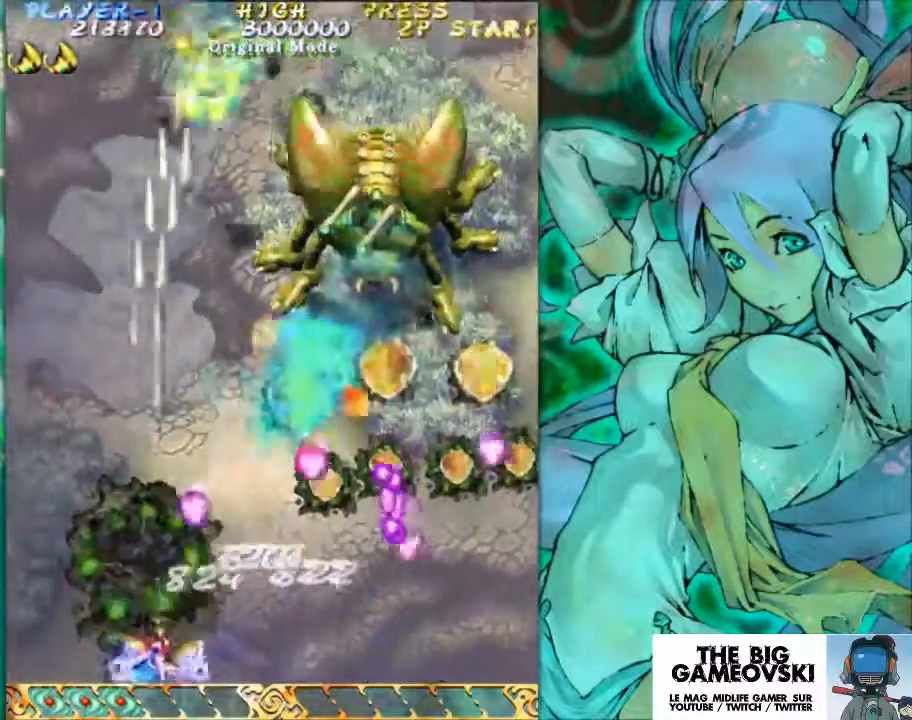
{"buttons": [], "left_stick": "right", "events": [[167, "left_stick", "center"], [267, "left_stick", "left"], [367, "left_stick", "center"], [467, "left_stick", "right"]]}
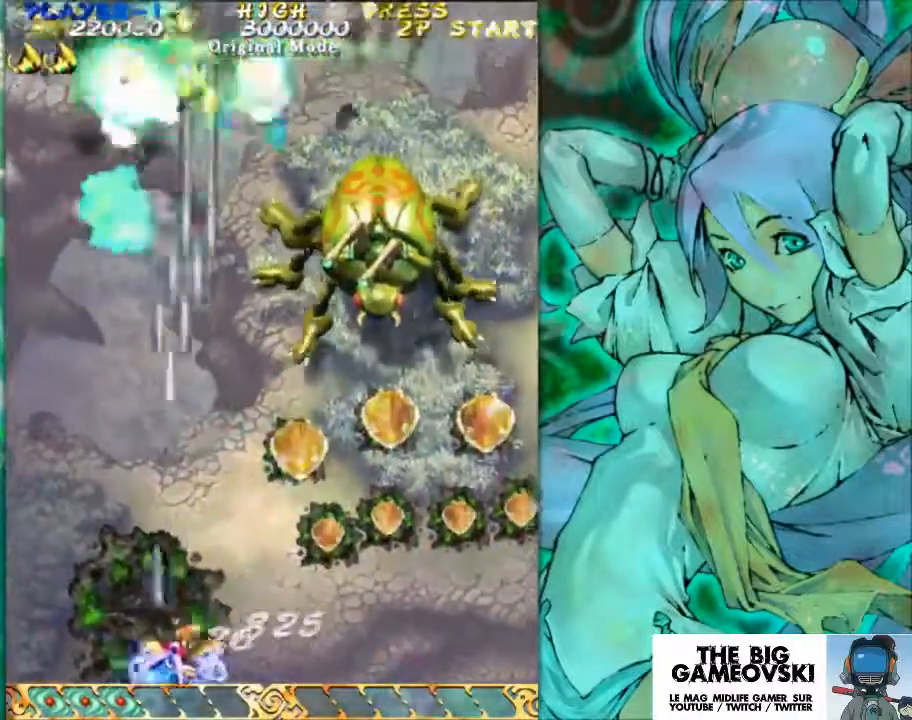
{"buttons": [], "left_stick": "center", "events": [[400, "left_stick", "center"]]}
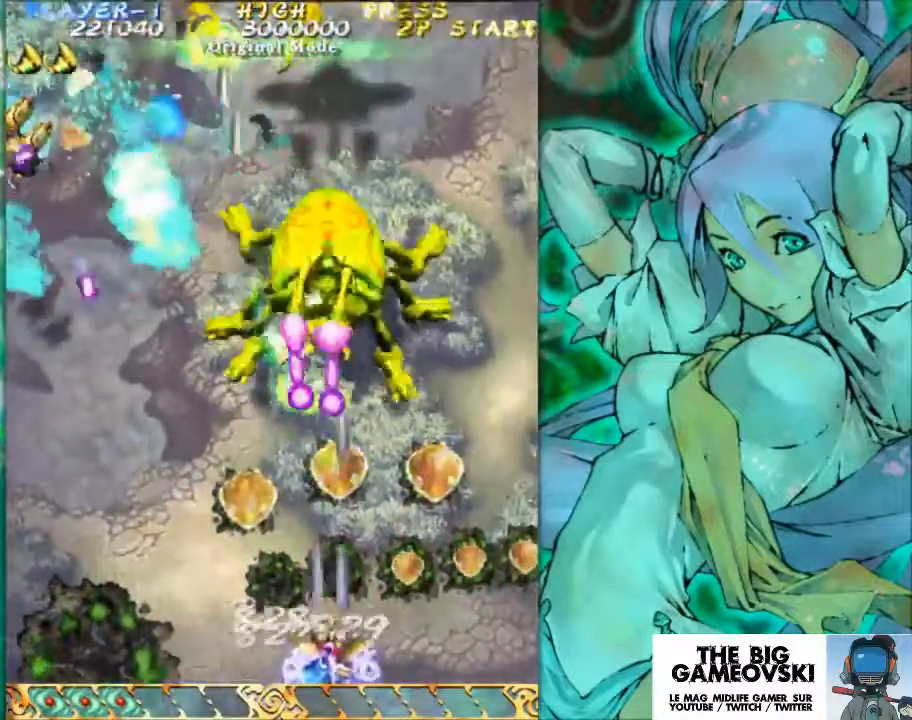
{"buttons": [], "left_stick": "left", "events": [[267, "left_stick", "left"]]}
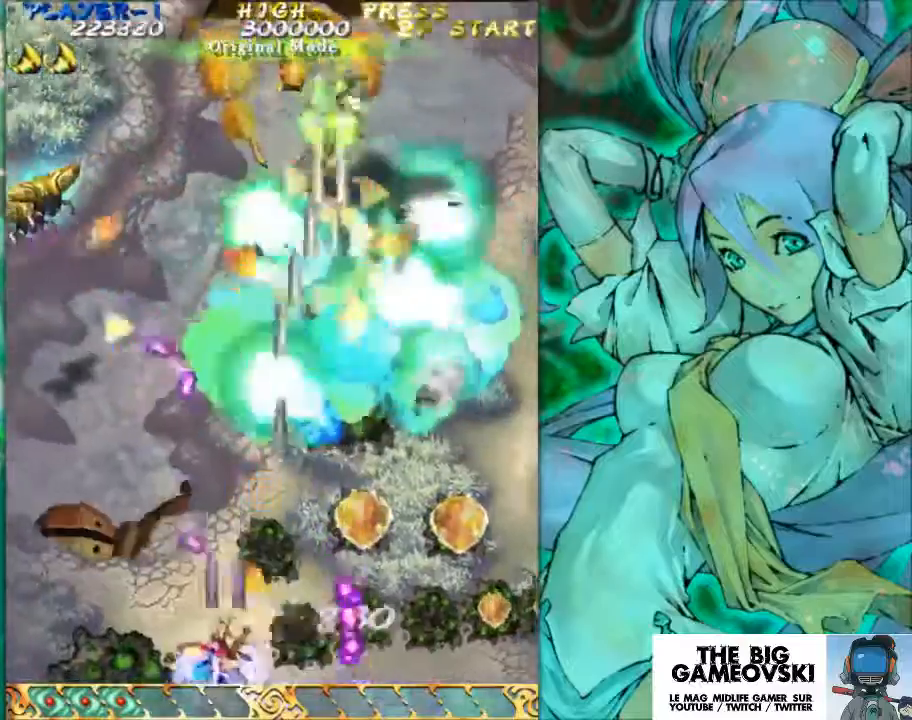
{"buttons": [], "left_stick": "center", "events": [[400, "left_stick", "center"]]}
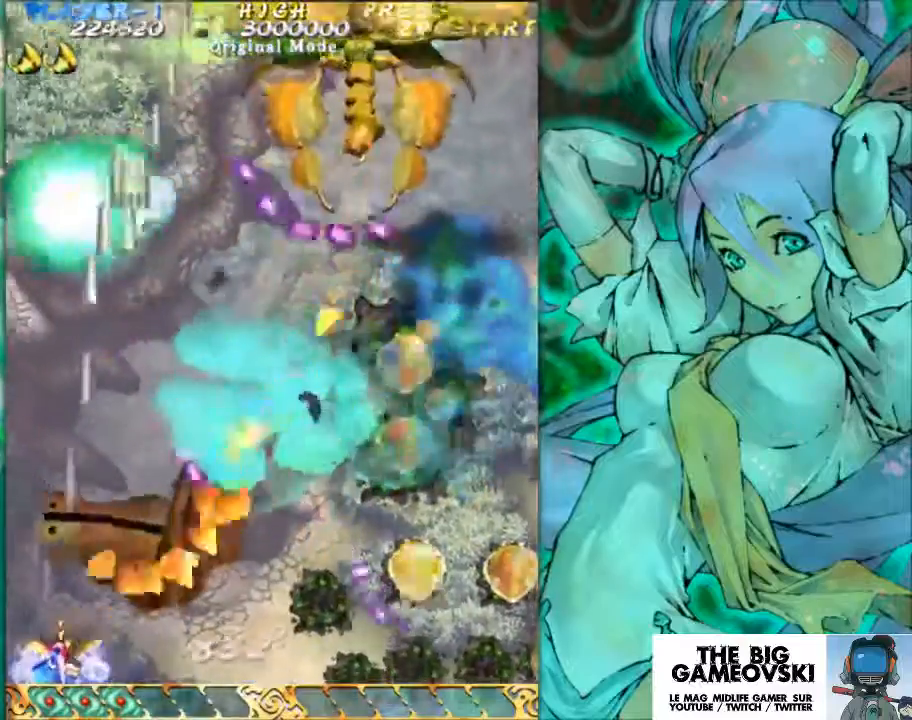
{"buttons": [], "left_stick": "right", "events": [[233, "left_stick", "right"]]}
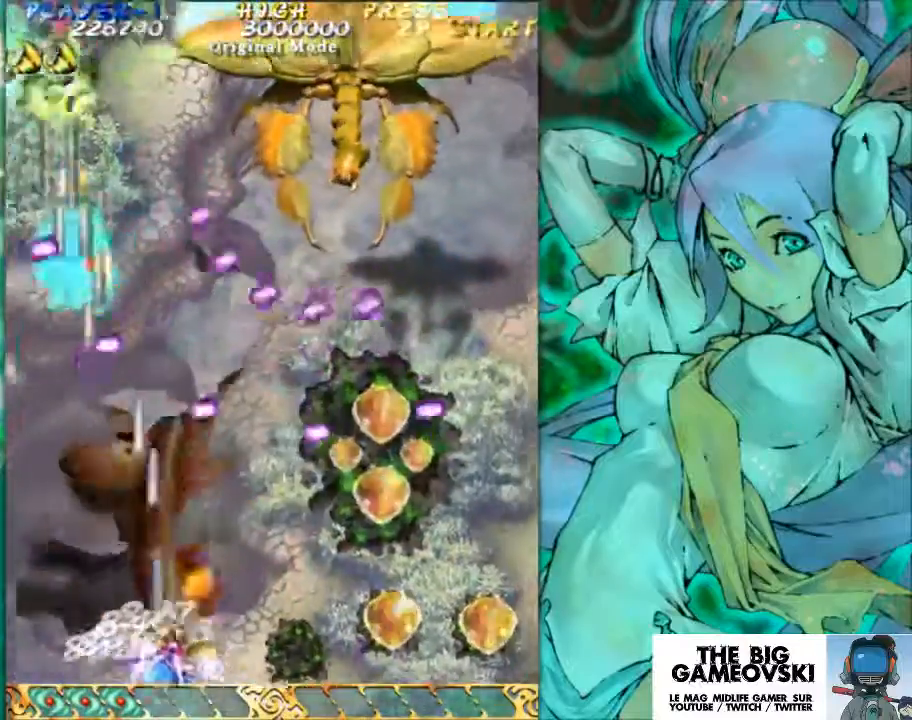
{"buttons": [], "left_stick": "center", "events": [[133, "left_stick", "center"]]}
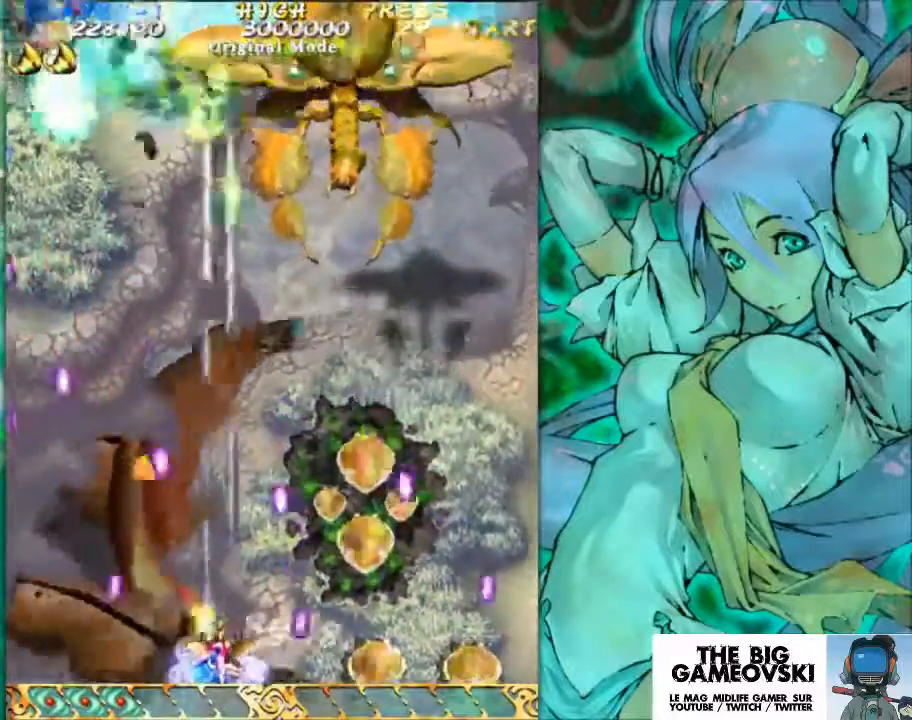
{"buttons": [], "left_stick": "center", "events": [[233, "left_stick", "right"], [500, "left_stick", "center"]]}
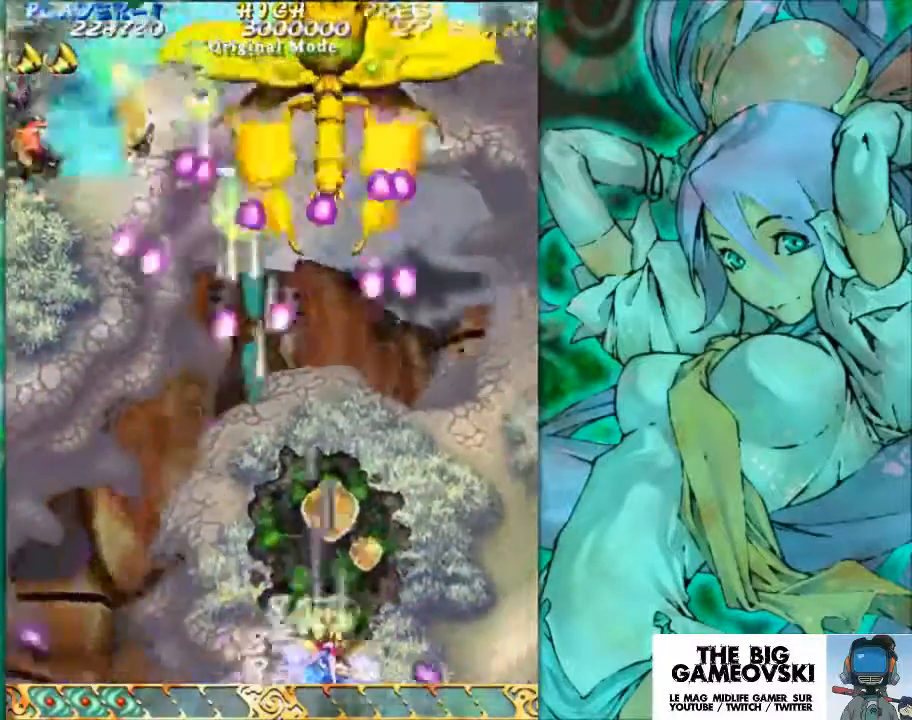
{"buttons": [], "left_stick": "center", "events": []}
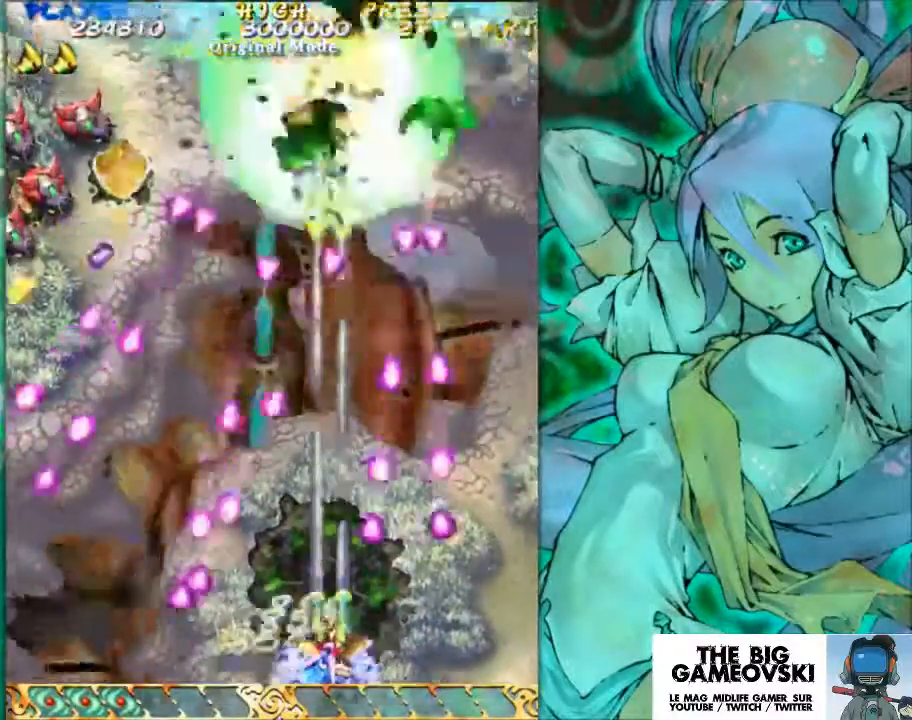
{"buttons": [], "left_stick": "up", "events": [[400, "left_stick", "up"]]}
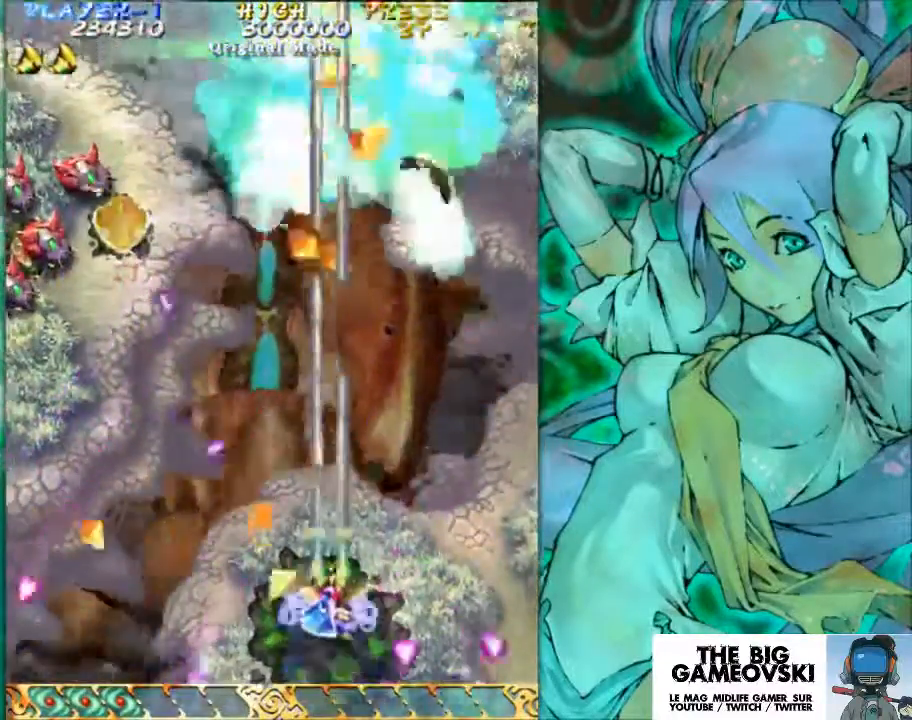
{"buttons": [], "left_stick": "down-left", "events": [[133, "left_stick", "center"], [367, "left_stick", "left"], [433, "left_stick", "down-left"]]}
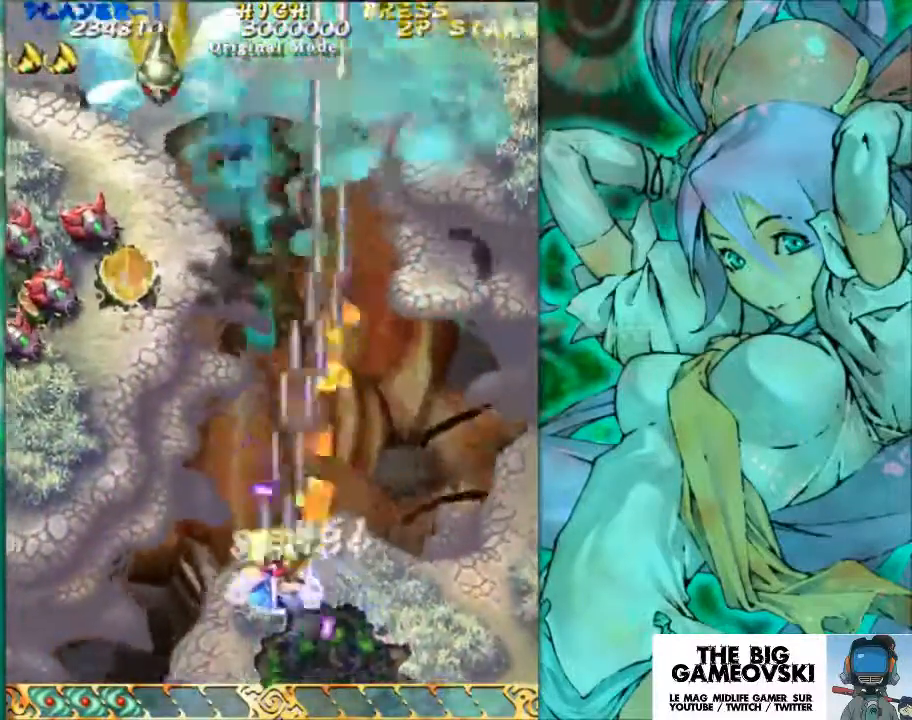
{"buttons": [], "left_stick": "down", "events": [[167, "left_stick", "left"], [467, "left_stick", "down"]]}
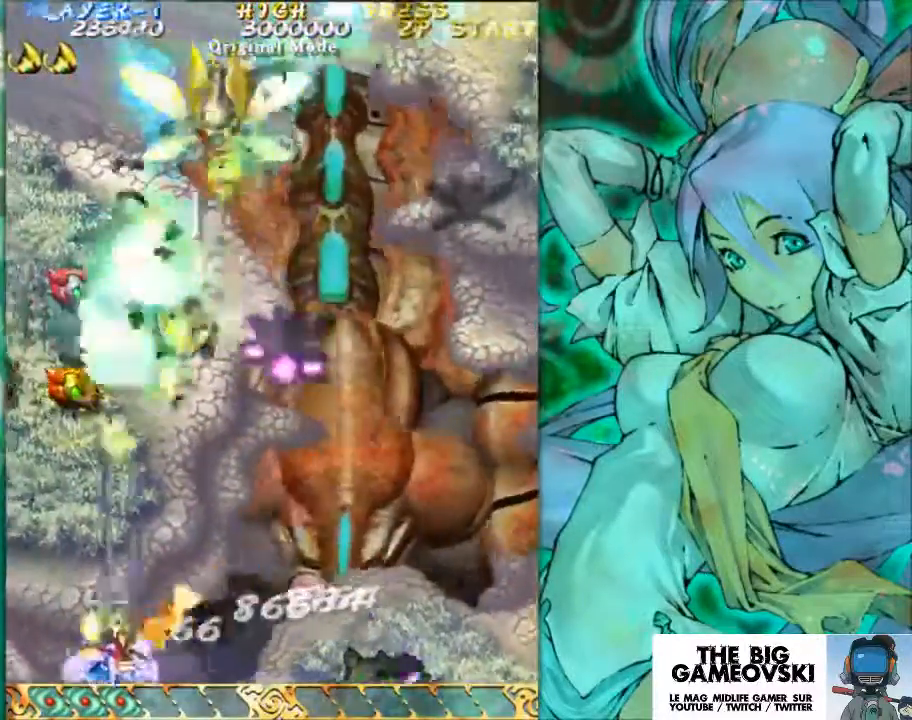
{"buttons": [], "left_stick": "up-right", "events": [[67, "left_stick", "left"], [200, "left_stick", "center"], [300, "left_stick", "right"], [433, "left_stick", "up-right"]]}
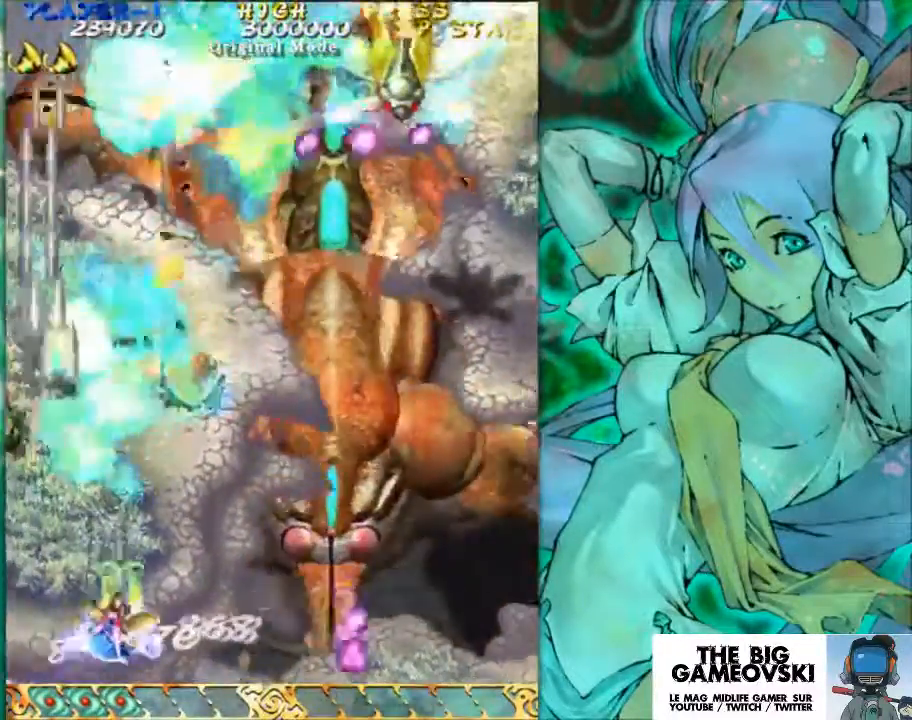
{"buttons": [], "left_stick": "right", "events": [[333, "left_stick", "right"]]}
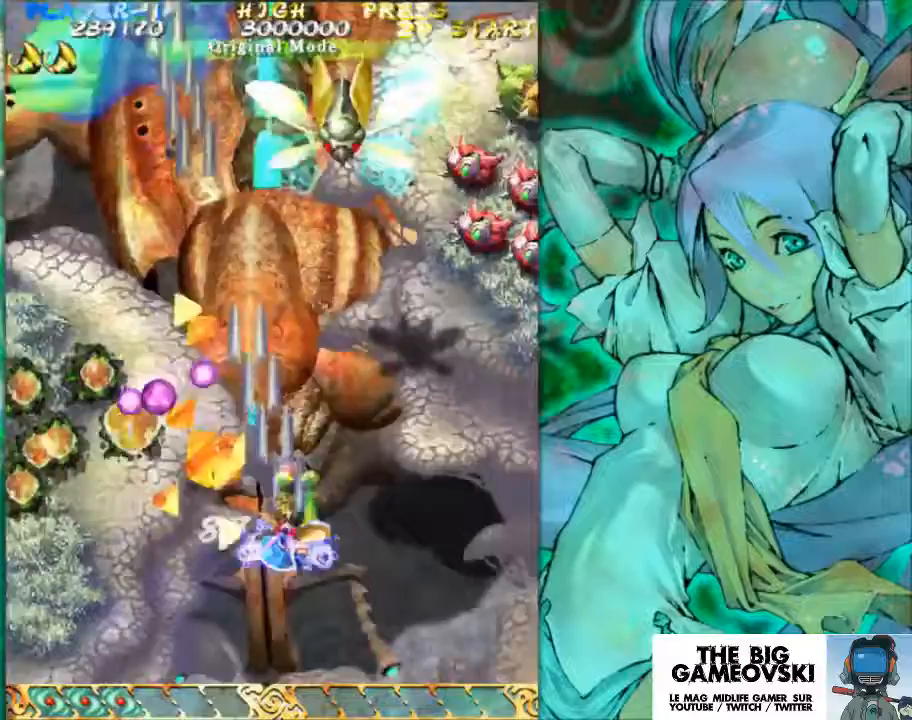
{"buttons": [], "left_stick": "down", "events": [[167, "left_stick", "center"], [300, "left_stick", "down"]]}
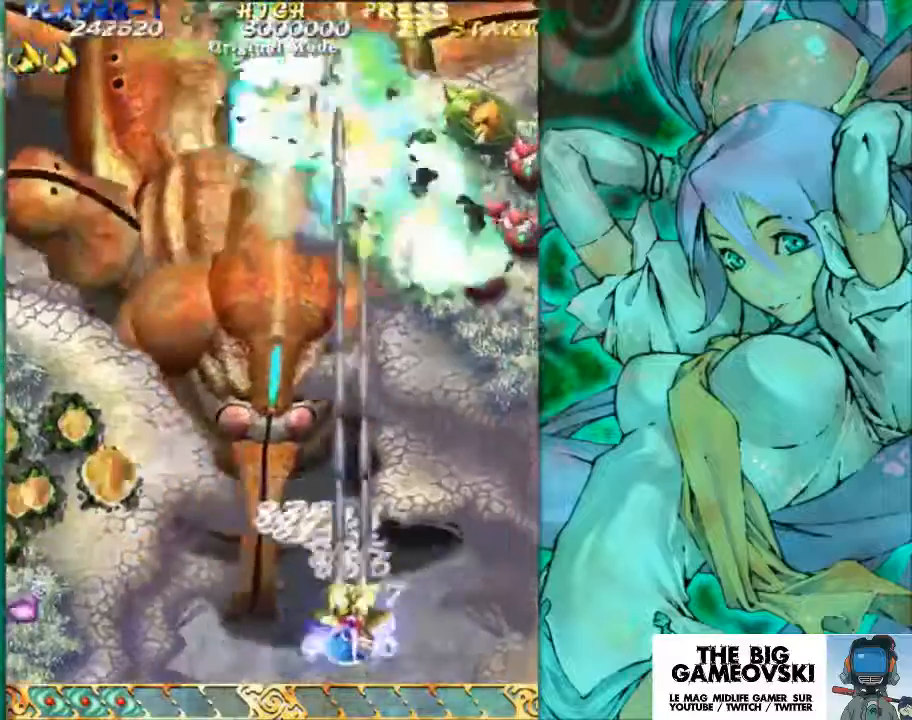
{"buttons": [], "left_stick": "center", "events": [[67, "left_stick", "right"], [267, "left_stick", "center"]]}
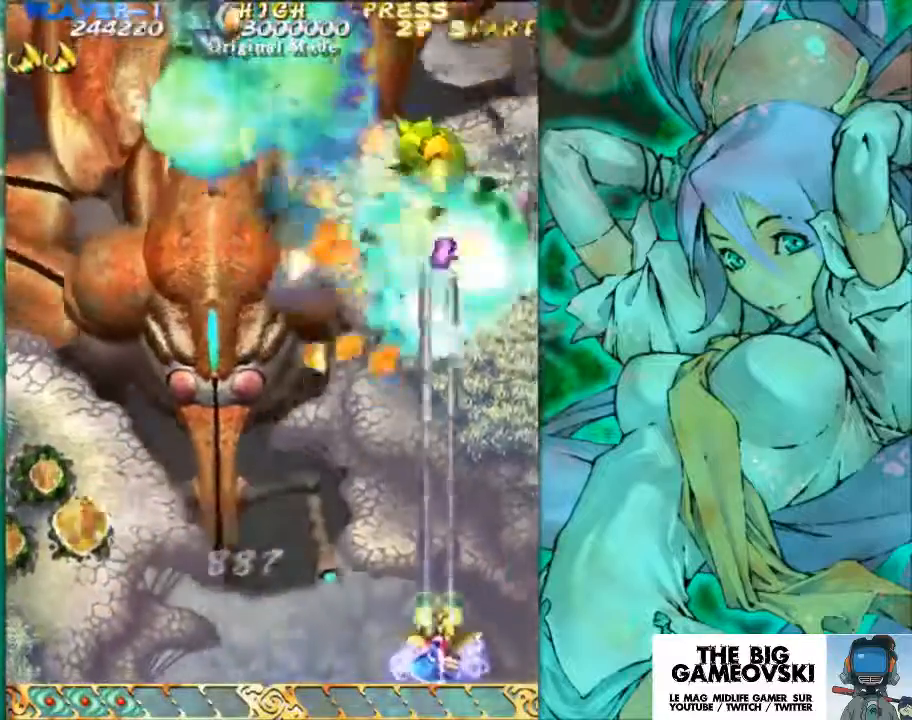
{"buttons": [], "left_stick": "up-right", "events": [[133, "left_stick", "right"], [367, "left_stick", "up-right"]]}
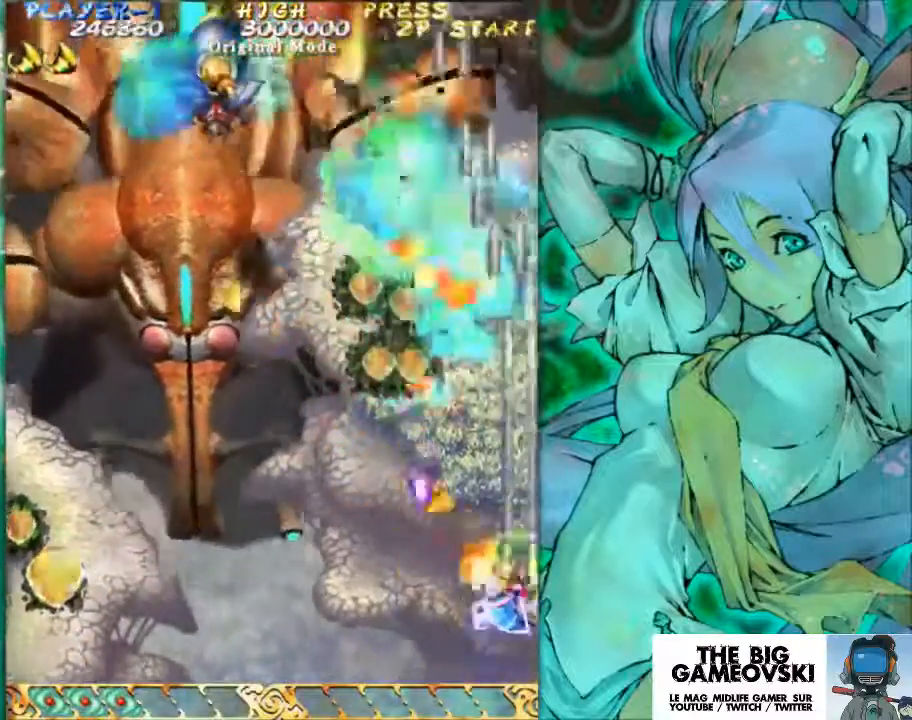
{"buttons": [], "left_stick": "left", "events": [[33, "left_stick", "up"], [167, "left_stick", "up-left"], [267, "left_stick", "left"]]}
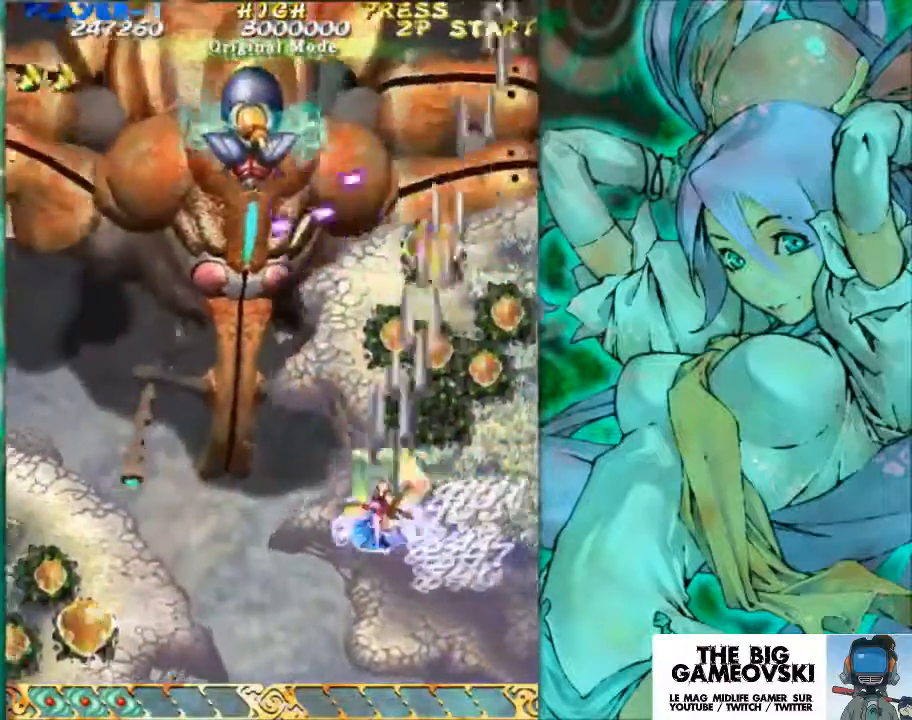
{"buttons": [], "left_stick": "down-left", "events": [[100, "left_stick", "down-left"]]}
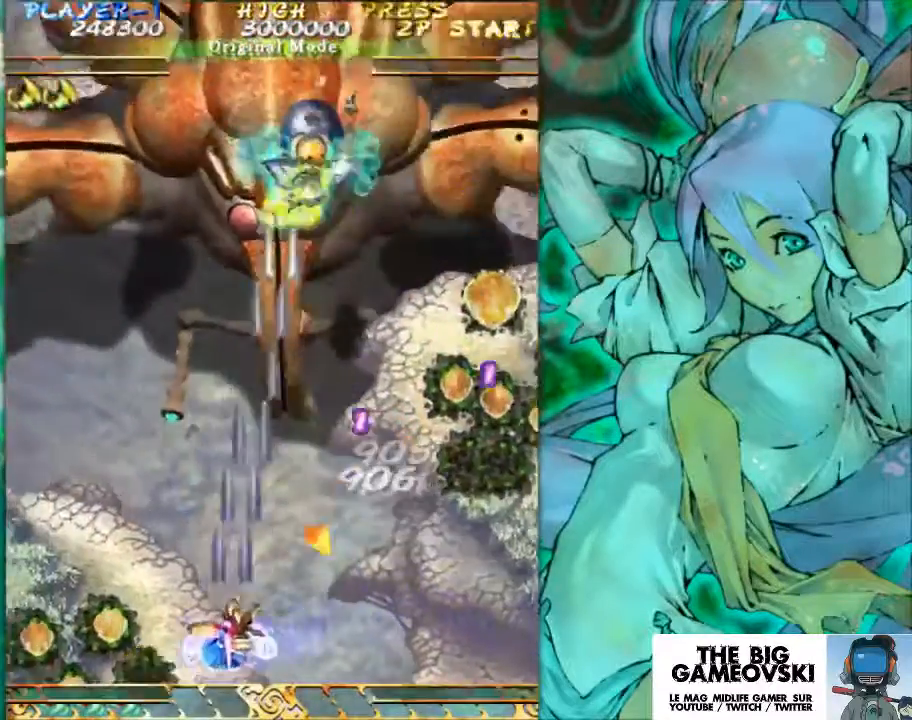
{"buttons": [], "left_stick": "right", "events": [[33, "left_stick", "left"], [333, "left_stick", "right"]]}
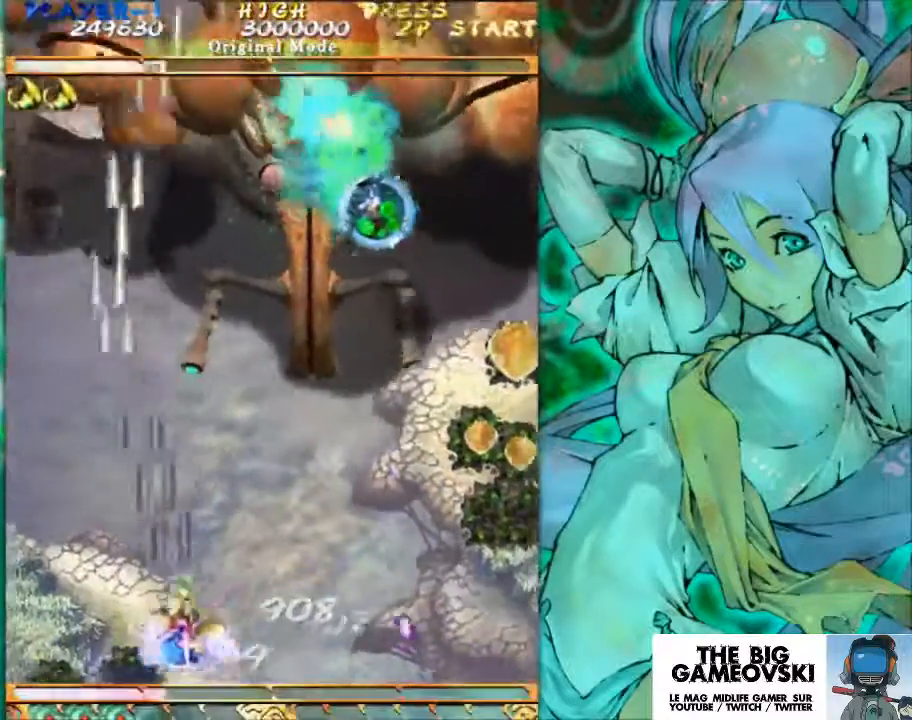
{"buttons": [], "left_stick": "up-right", "events": [[333, "left_stick", "up-right"]]}
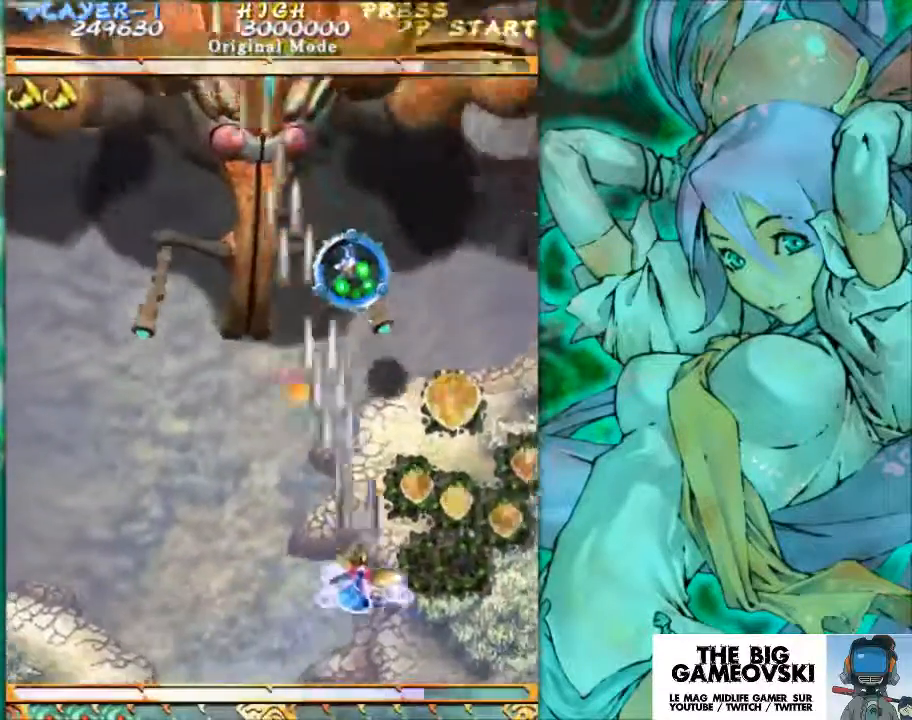
{"buttons": [], "left_stick": "up-left", "events": [[333, "left_stick", "up-left"]]}
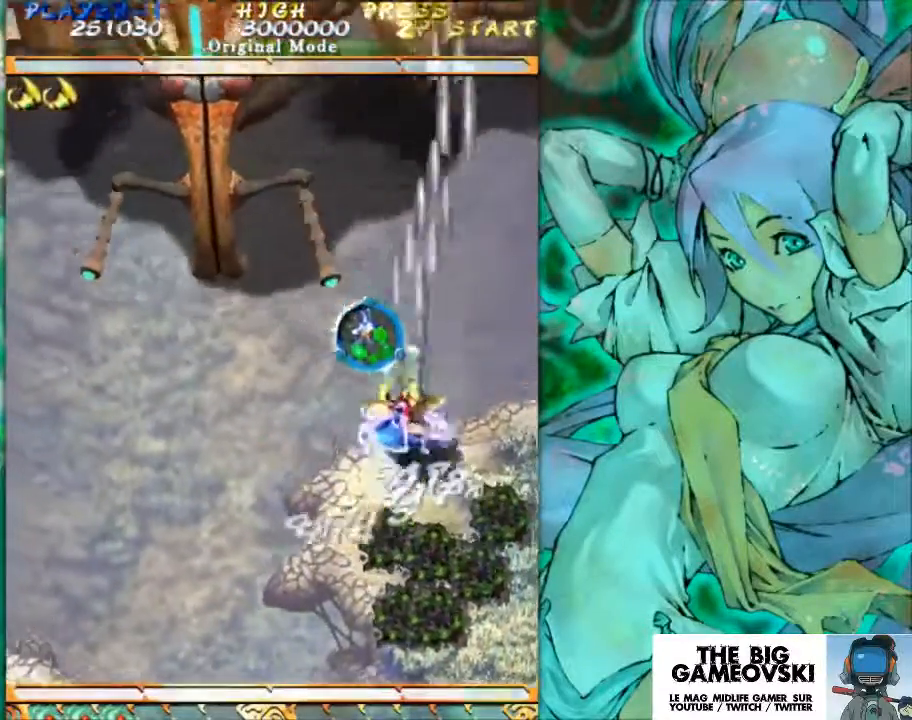
{"buttons": [], "left_stick": "down", "events": [[167, "left_stick", "left"], [300, "left_stick", "down-left"], [400, "left_stick", "down"]]}
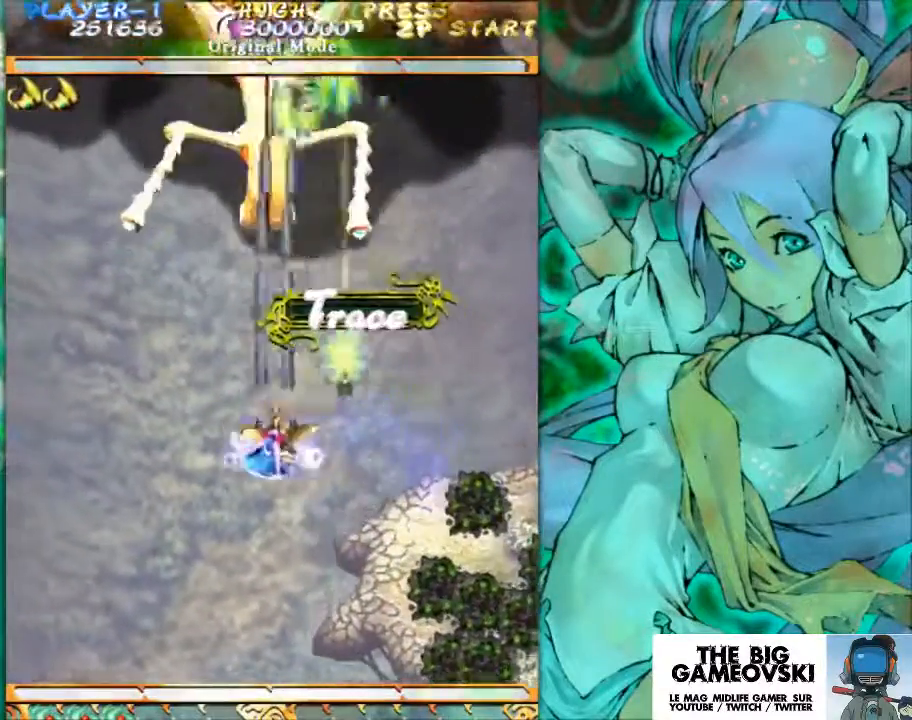
{"buttons": [], "left_stick": "down", "events": []}
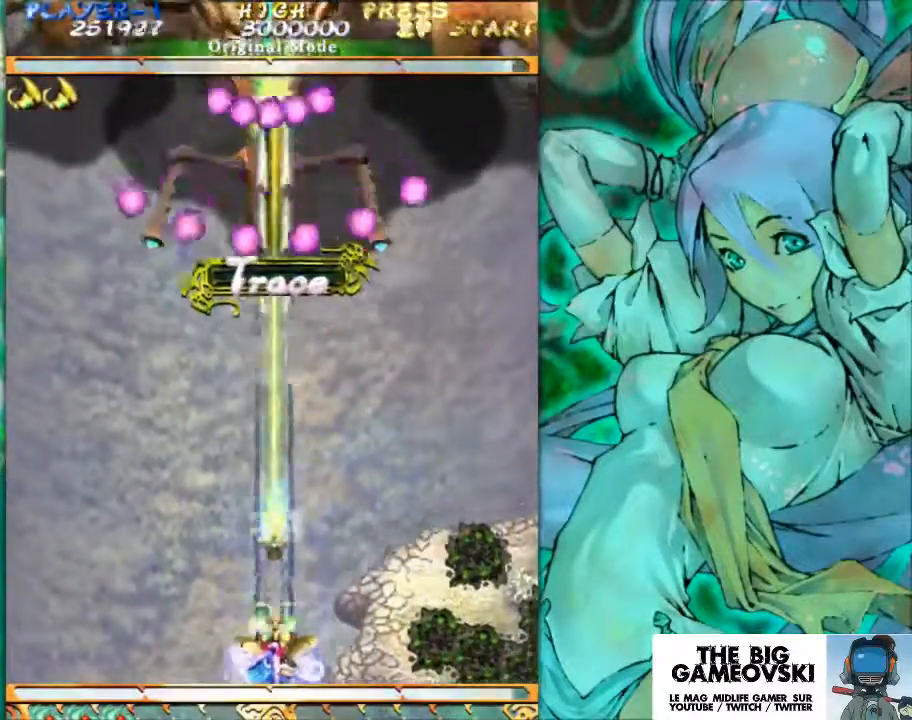
{"buttons": [], "left_stick": "center", "events": [[467, "left_stick", "center"]]}
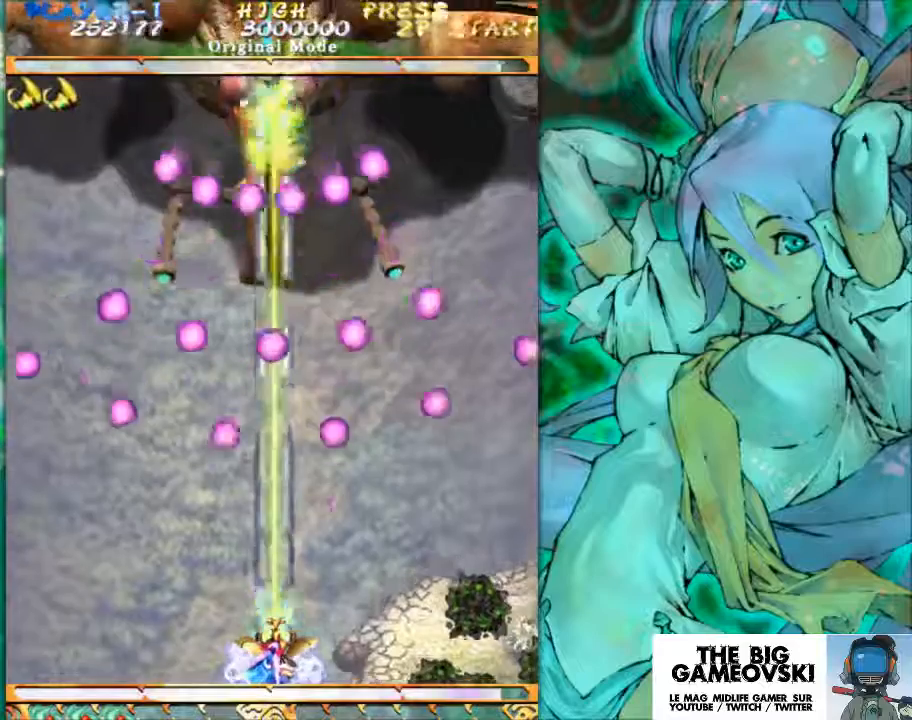
{"buttons": [], "left_stick": "center", "events": []}